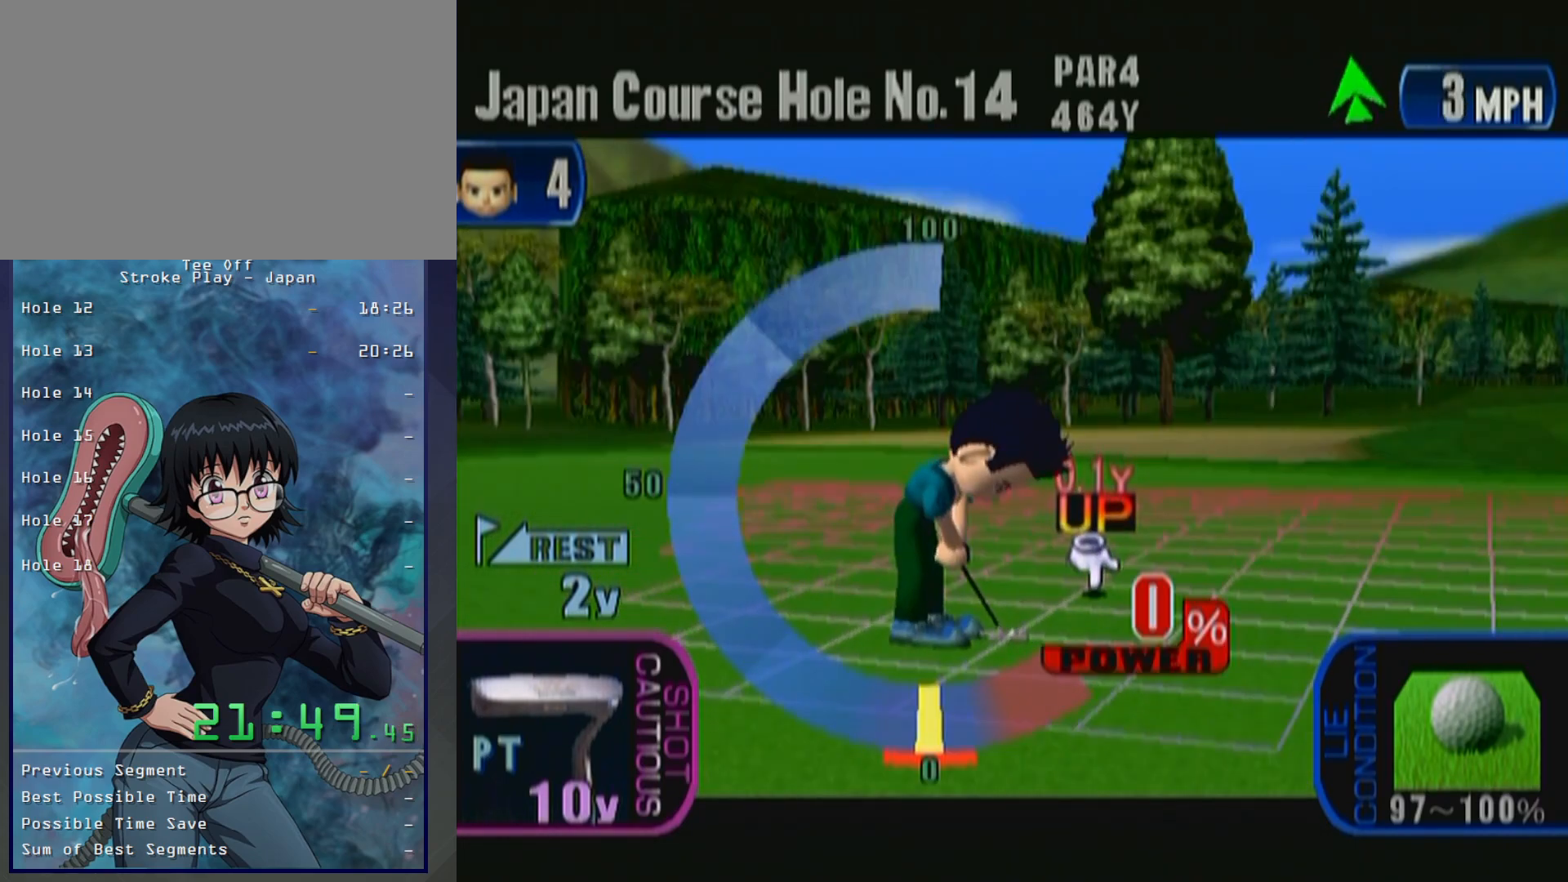
Gameplay with a controller (Xbox layout); each line is a JSON object with the inputs held at the frame after it. "button_events" lists button changes between this image and that frame as [ms after this image, input, new state], when the widget could be followed in between (sticks are given only as held states). Not read: L2 L3 R2 R3.
{"buttons": ["A"], "left_stick": "center", "button_events": [[333, "A", "down"]]}
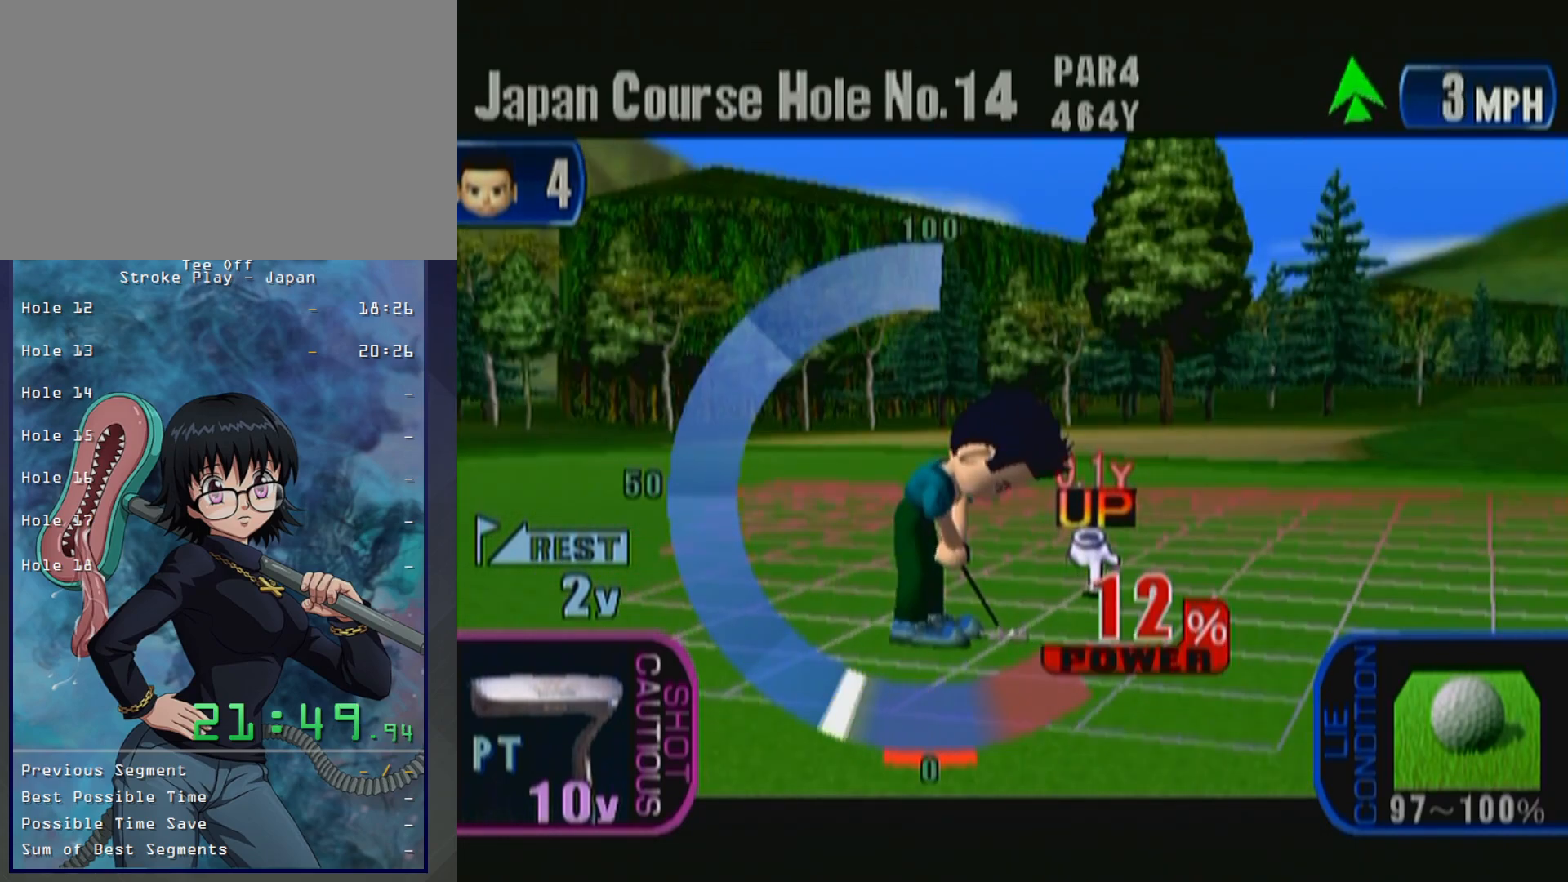
{"buttons": [], "left_stick": "center", "button_events": [[17, "A", "up"]]}
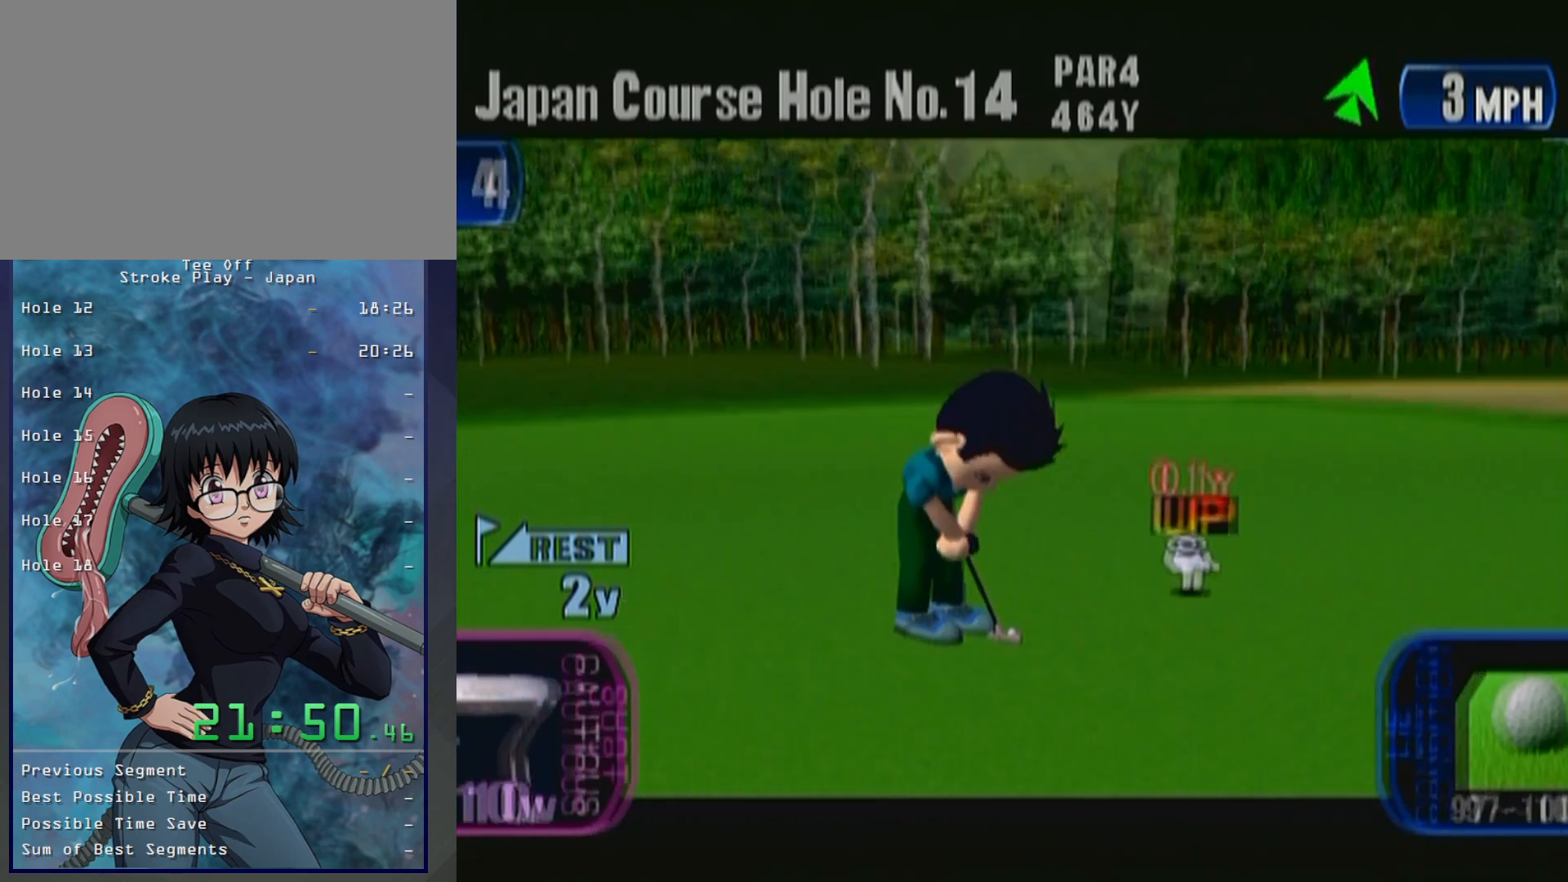
{"buttons": [], "left_stick": "center", "button_events": []}
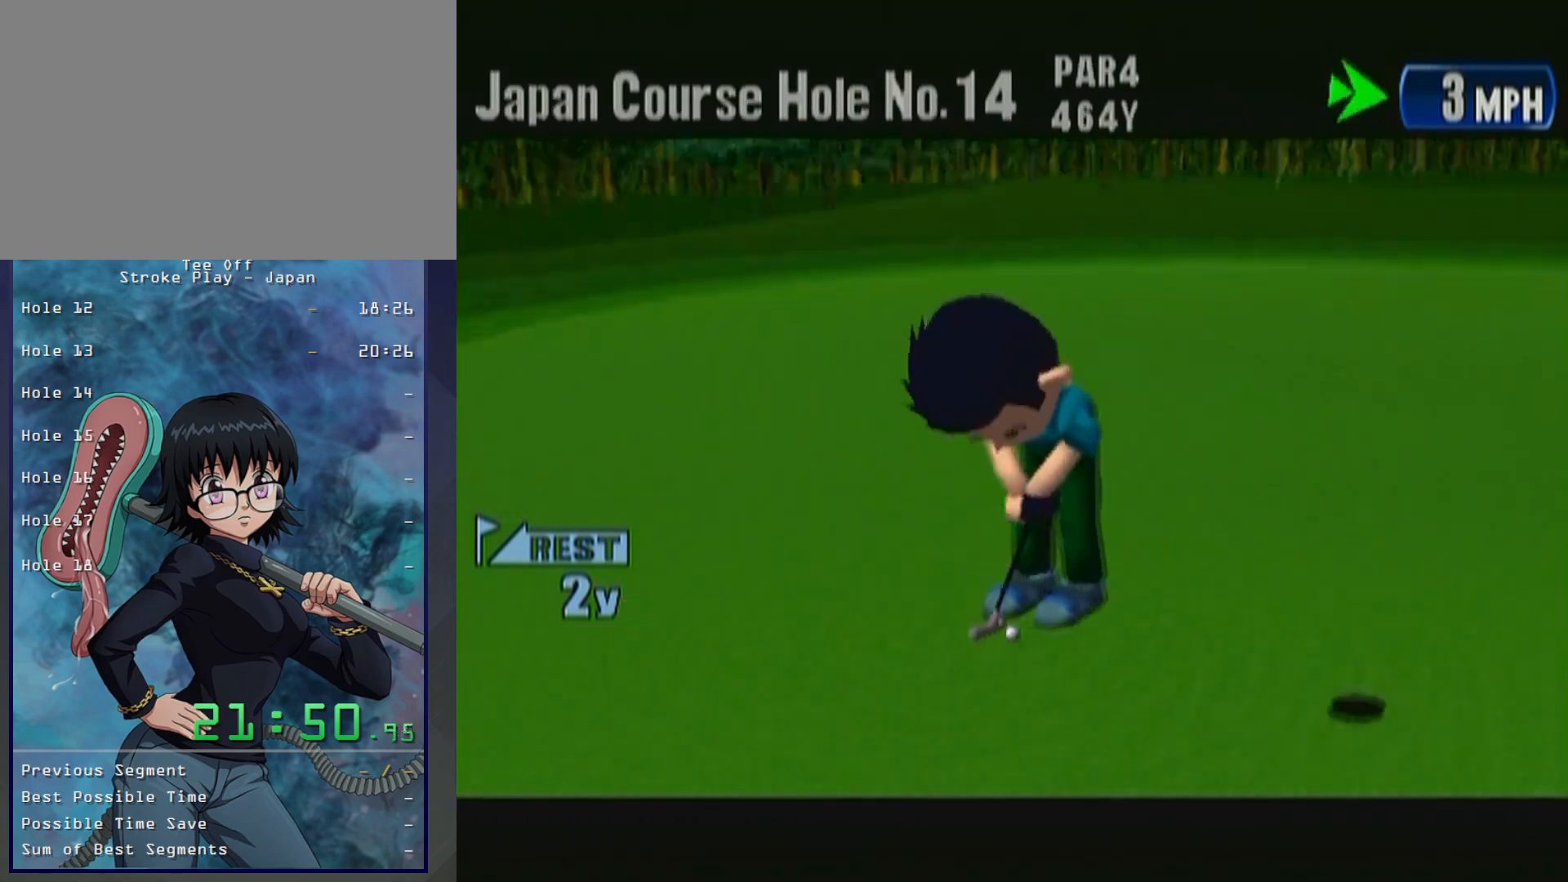
{"buttons": [], "left_stick": "center", "button_events": []}
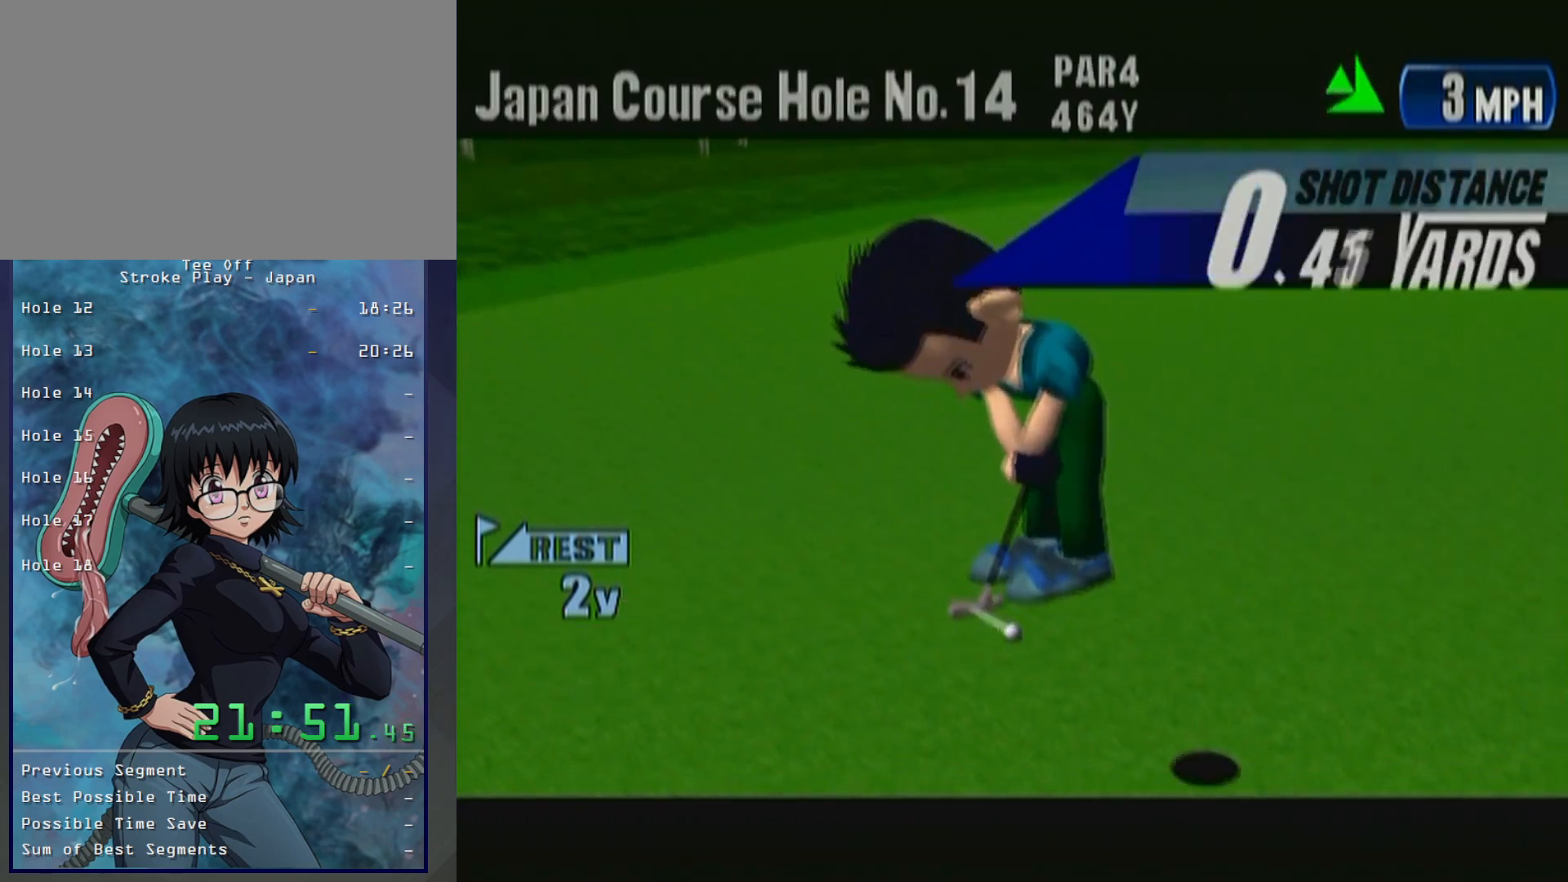
{"buttons": [], "left_stick": "center", "button_events": []}
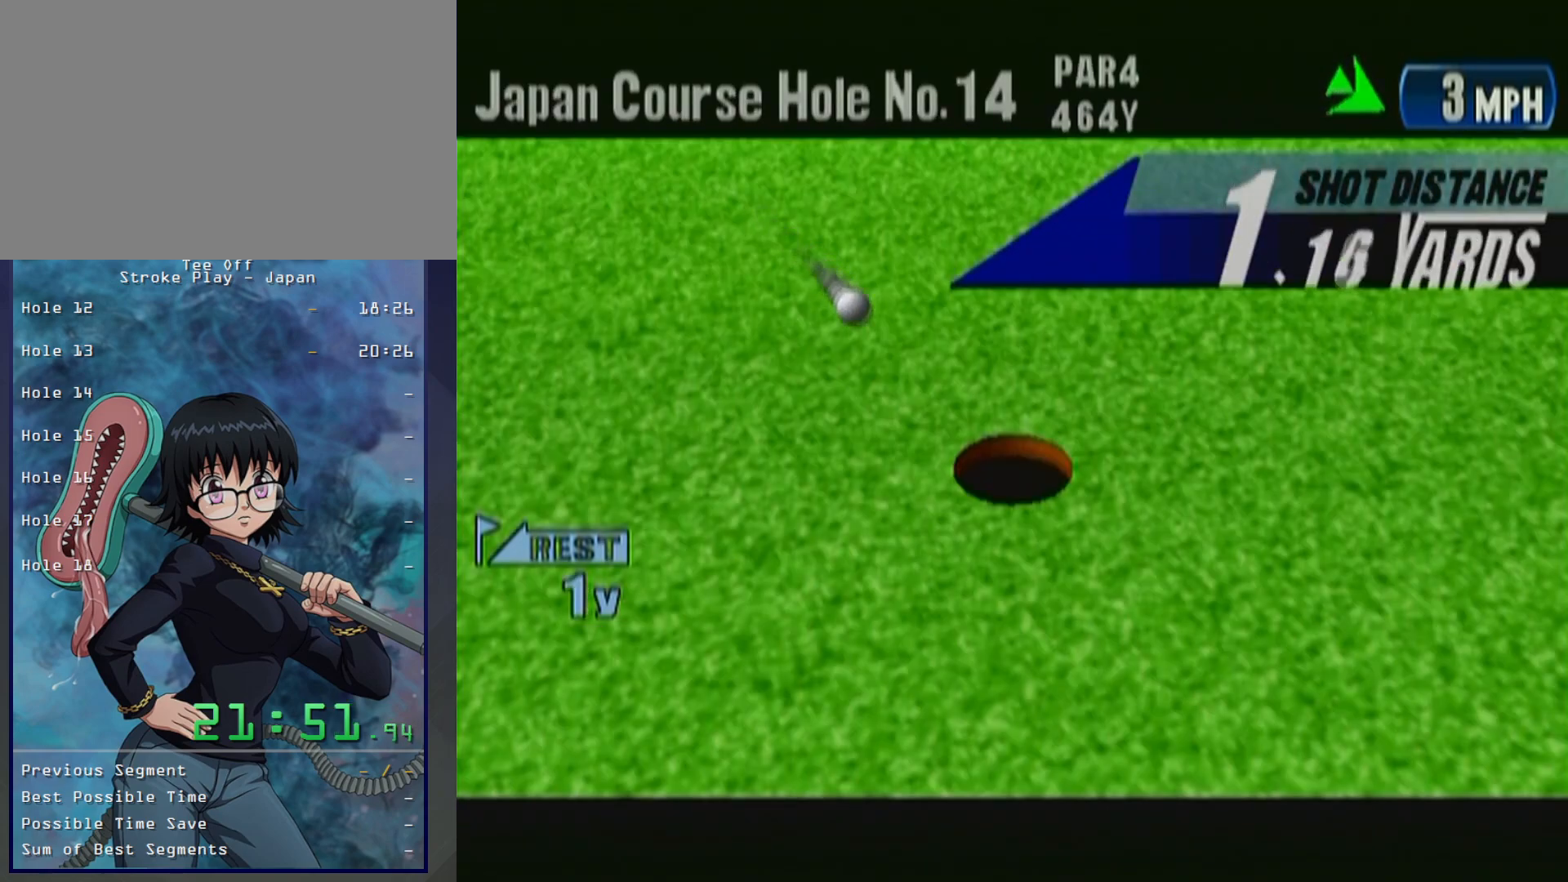
{"buttons": [], "left_stick": "center", "button_events": []}
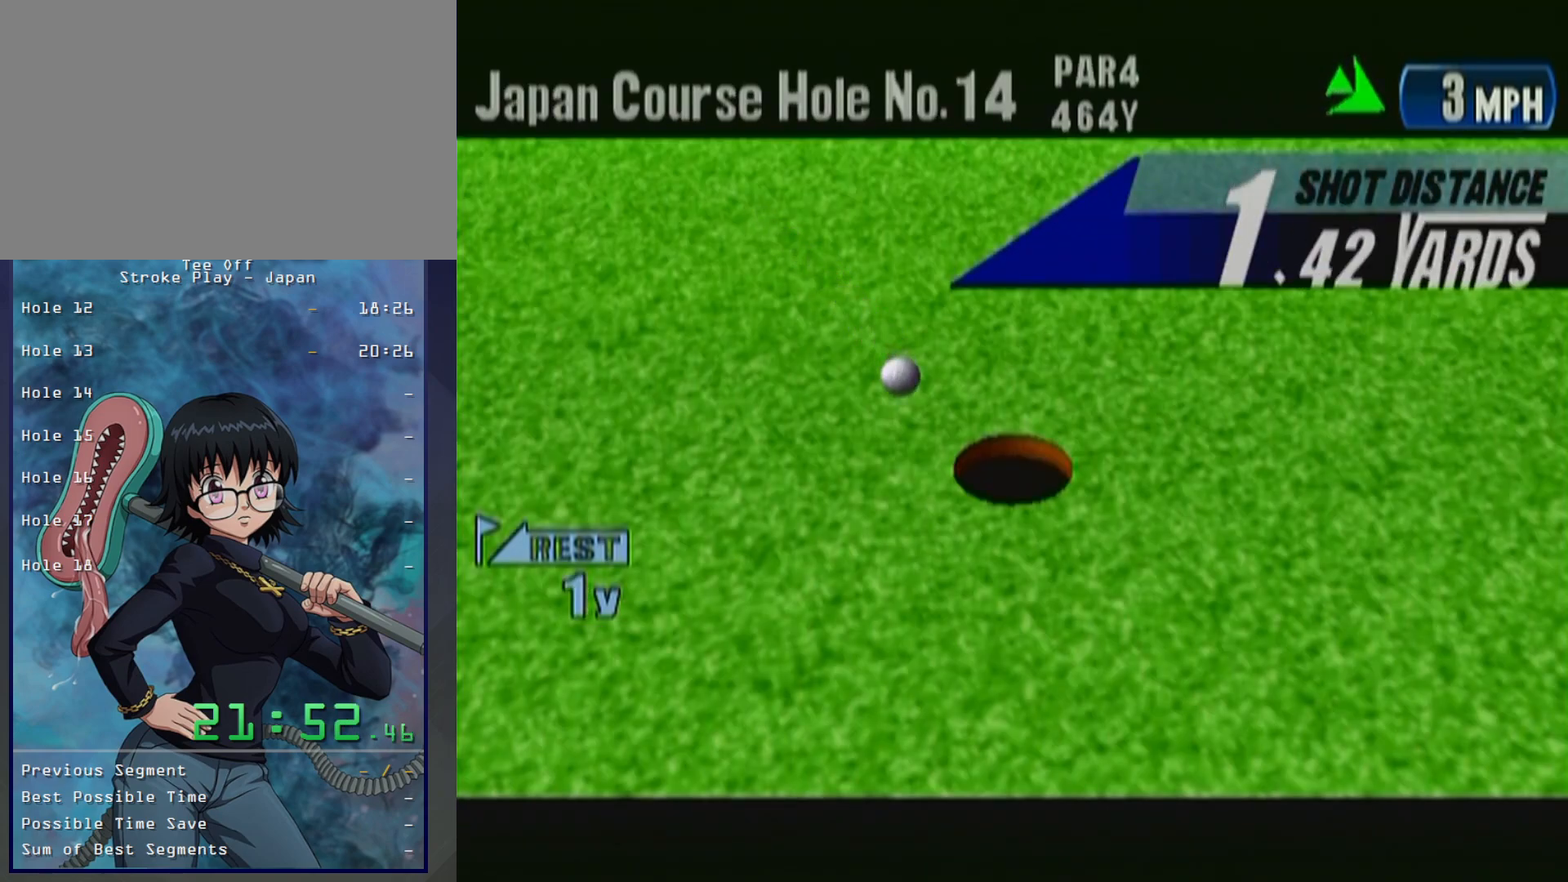
{"buttons": [], "left_stick": "center", "button_events": [[100, "B", "down"], [233, "B", "up"], [317, "B", "down"], [400, "B", "up"]]}
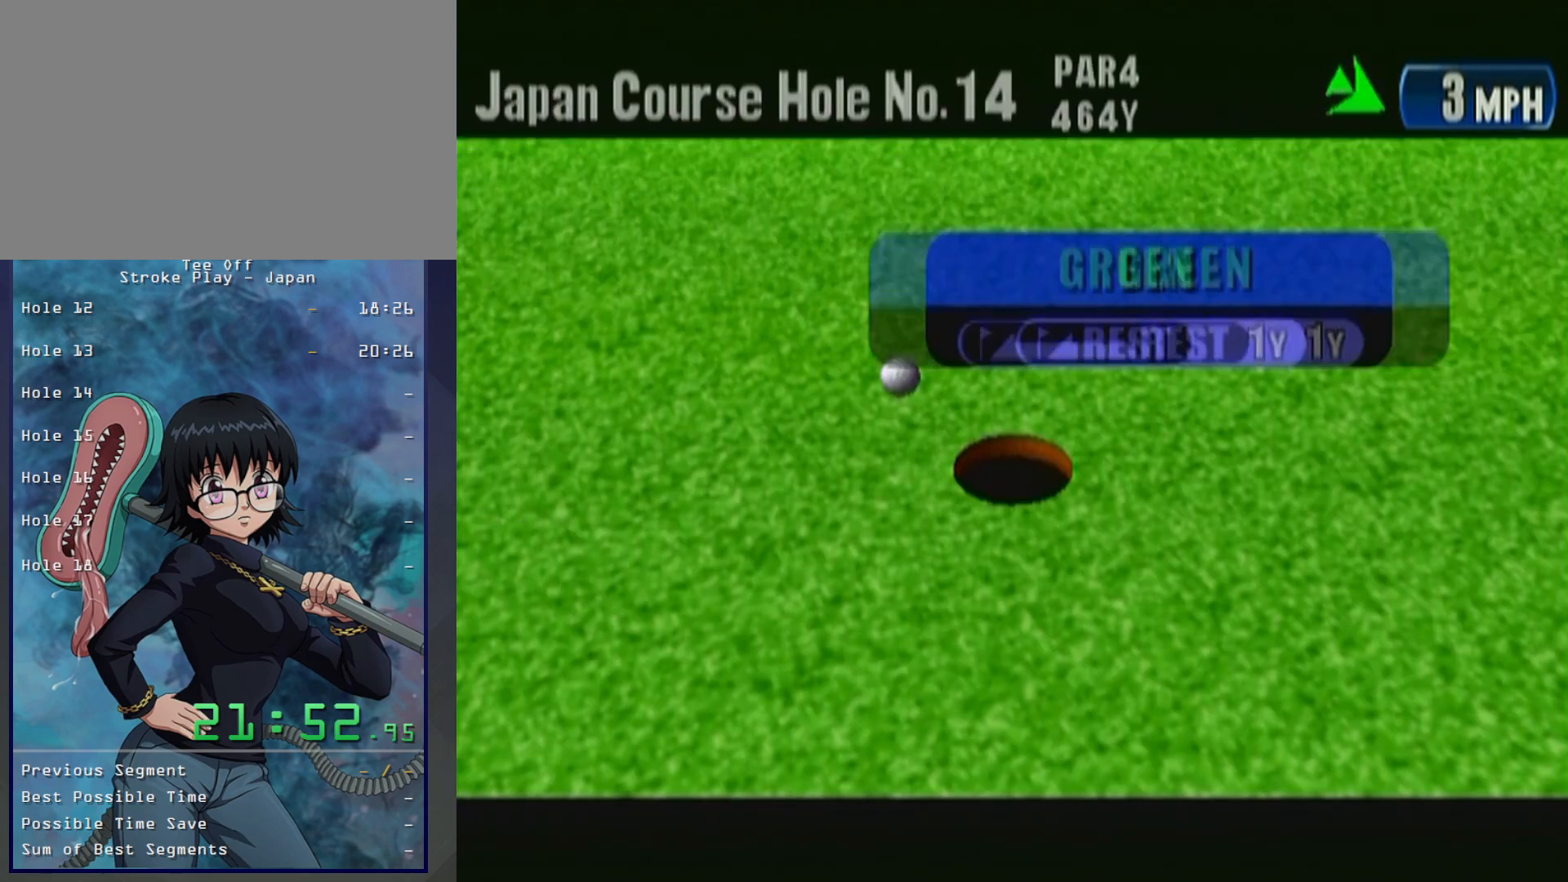
{"buttons": ["B"], "left_stick": "center", "button_events": [[17, "B", "down"], [100, "B", "up"], [200, "B", "down"], [317, "B", "up"], [433, "B", "down"]]}
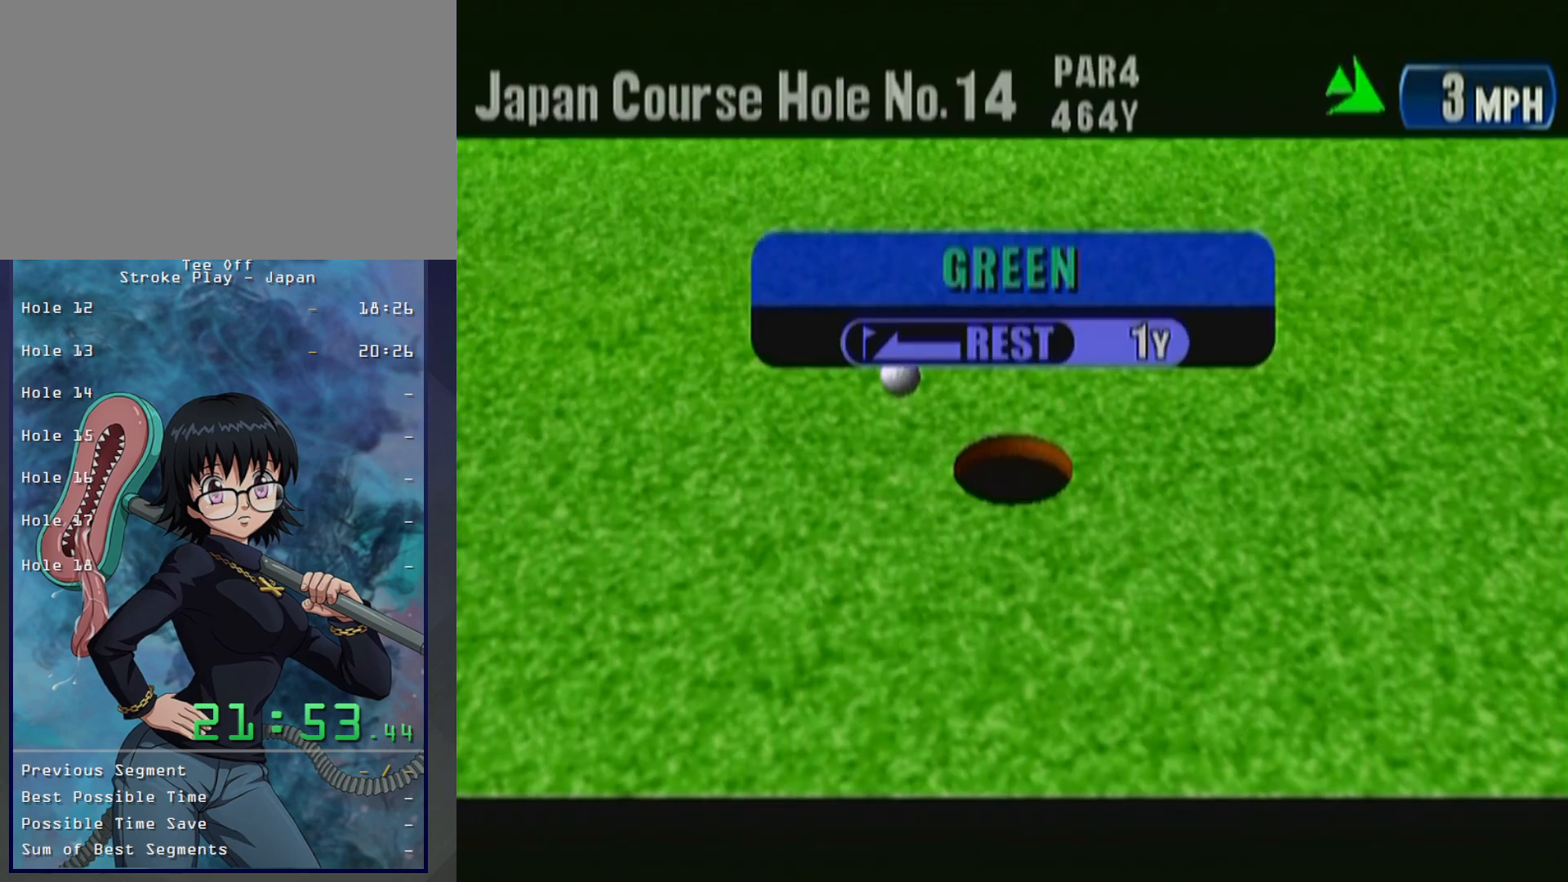
{"buttons": ["B"], "left_stick": "center", "button_events": [[17, "B", "up"], [83, "B", "down"], [183, "B", "up"], [283, "B", "down"], [367, "B", "up"], [417, "B", "down"]]}
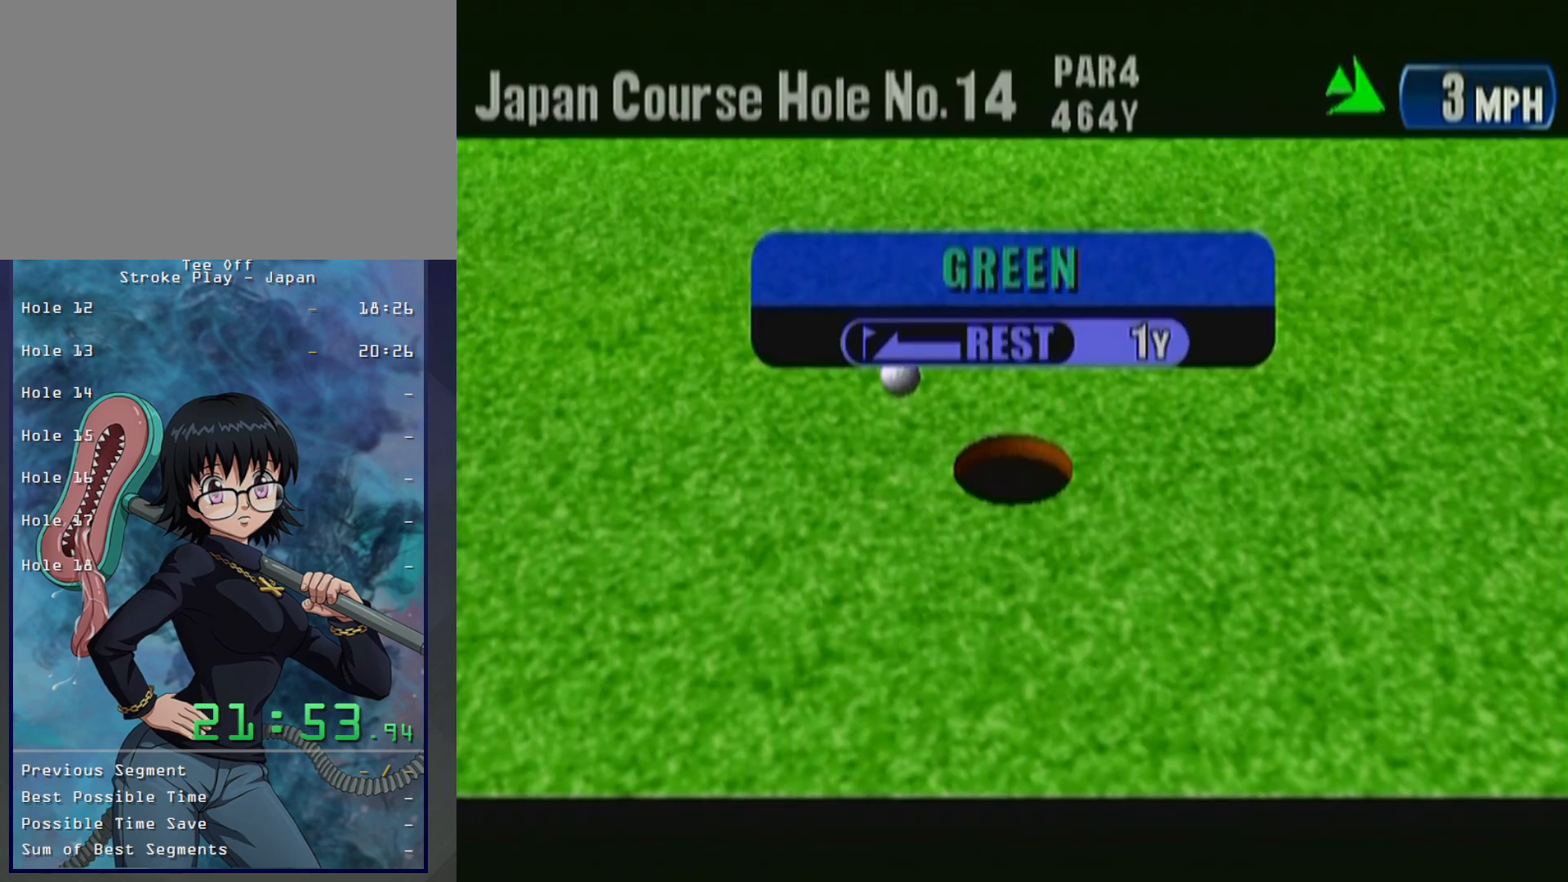
{"buttons": [], "left_stick": "center", "button_events": [[33, "B", "up"], [83, "B", "down"], [183, "B", "up"], [283, "B", "down"], [333, "B", "up"]]}
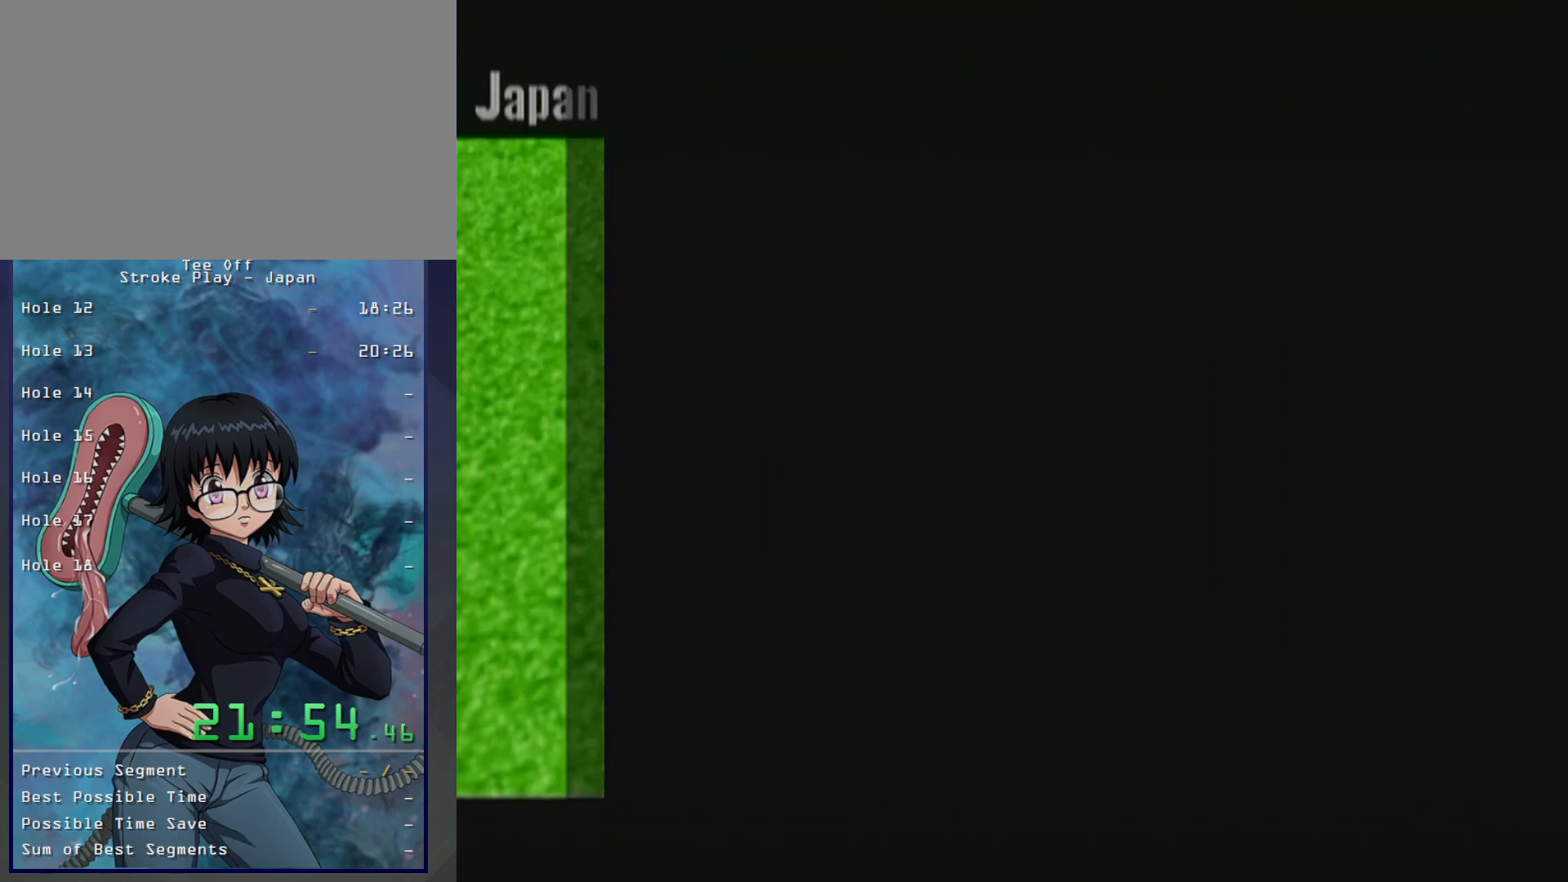
{"buttons": ["B"], "left_stick": "center", "button_events": [[133, "B", "down"], [200, "B", "up"], [300, "B", "down"], [367, "B", "up"], [483, "B", "down"]]}
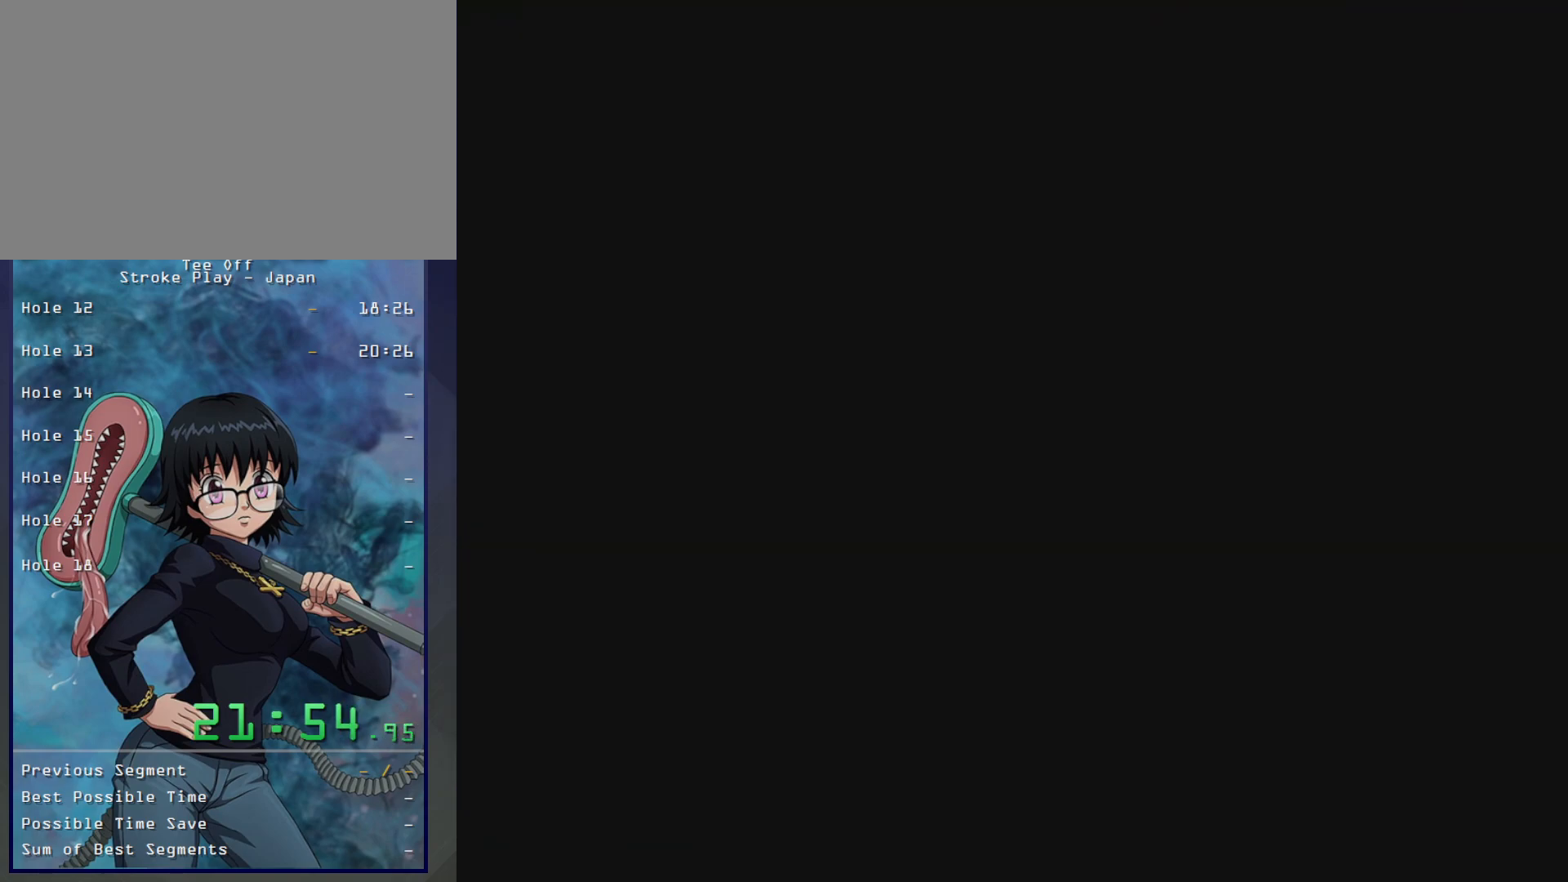
{"buttons": ["B"], "left_stick": "center", "button_events": [[50, "B", "up"], [117, "B", "down"], [200, "B", "up"], [283, "B", "down"], [350, "B", "up"], [450, "B", "down"]]}
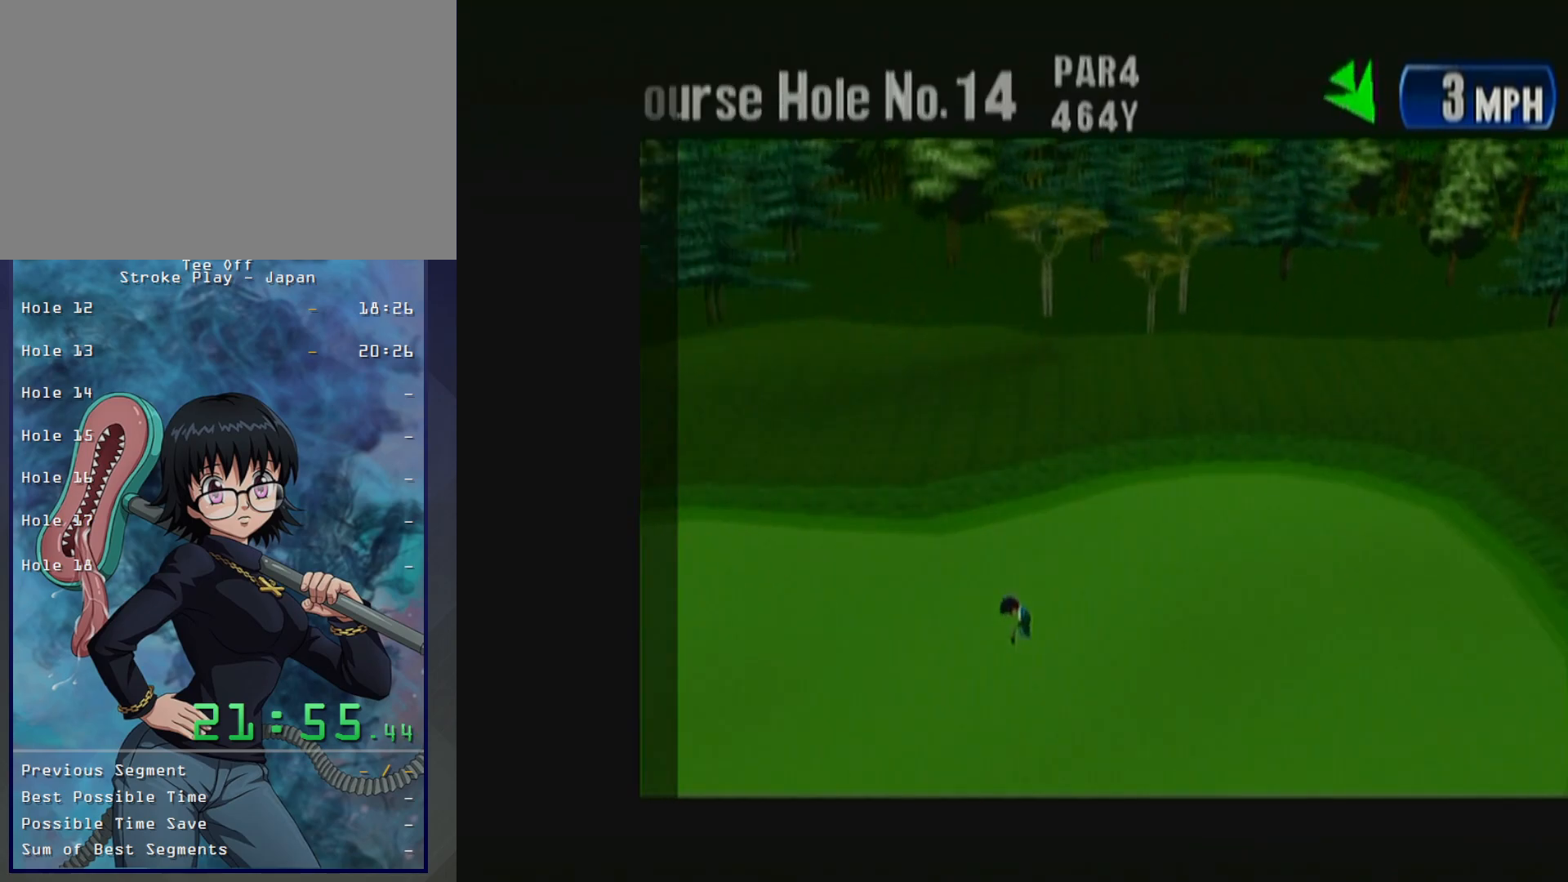
{"buttons": [], "left_stick": "center", "button_events": [[17, "B", "up"], [100, "B", "down"], [167, "B", "up"], [283, "B", "down"], [333, "B", "up"]]}
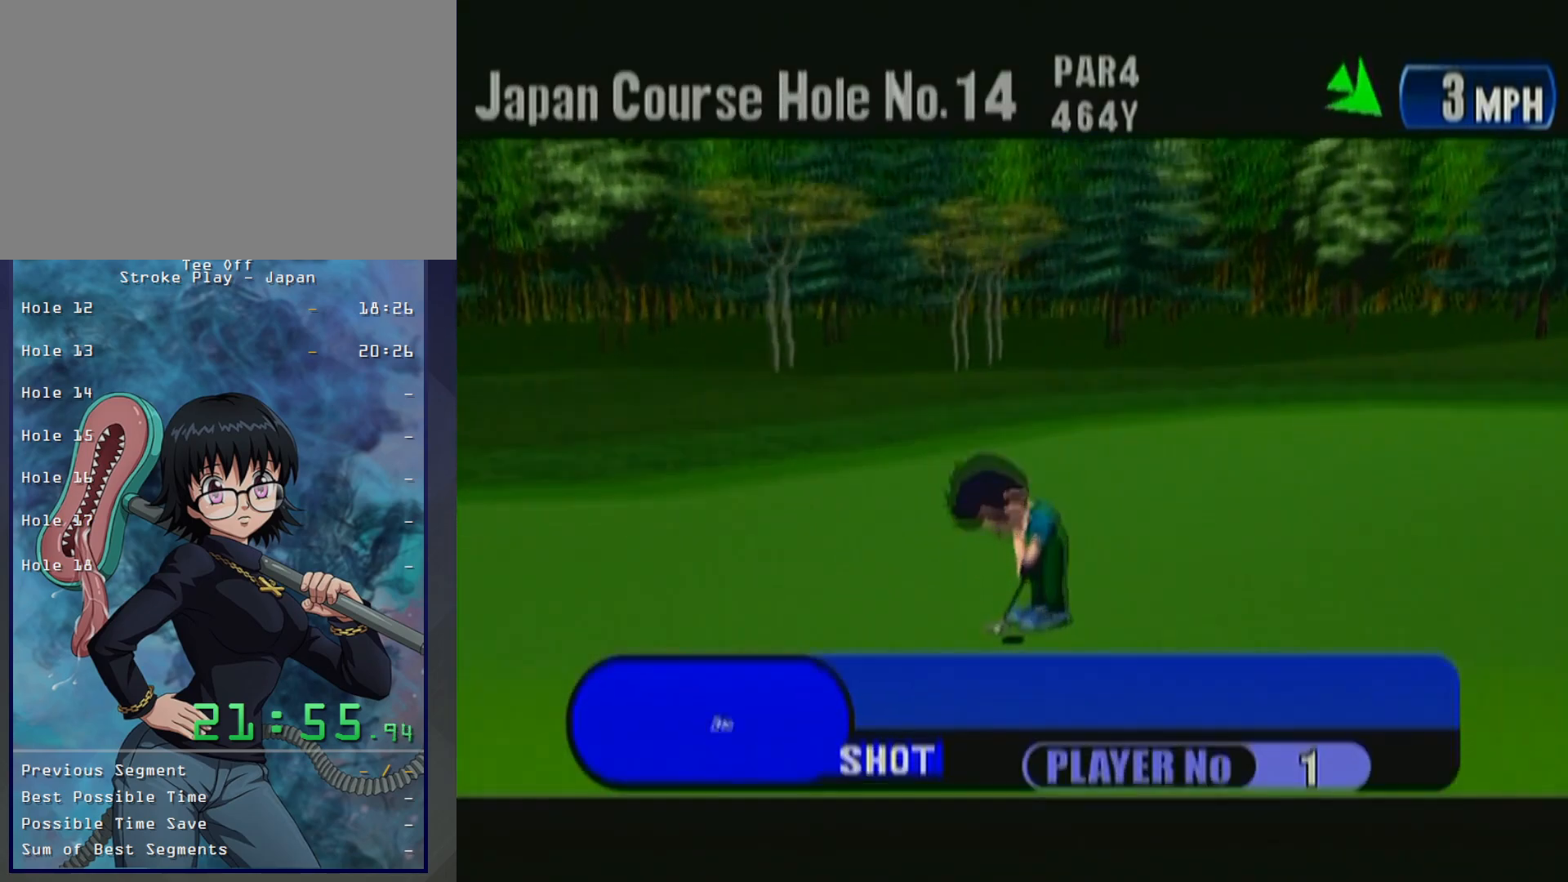
{"buttons": [], "left_stick": "center", "button_events": []}
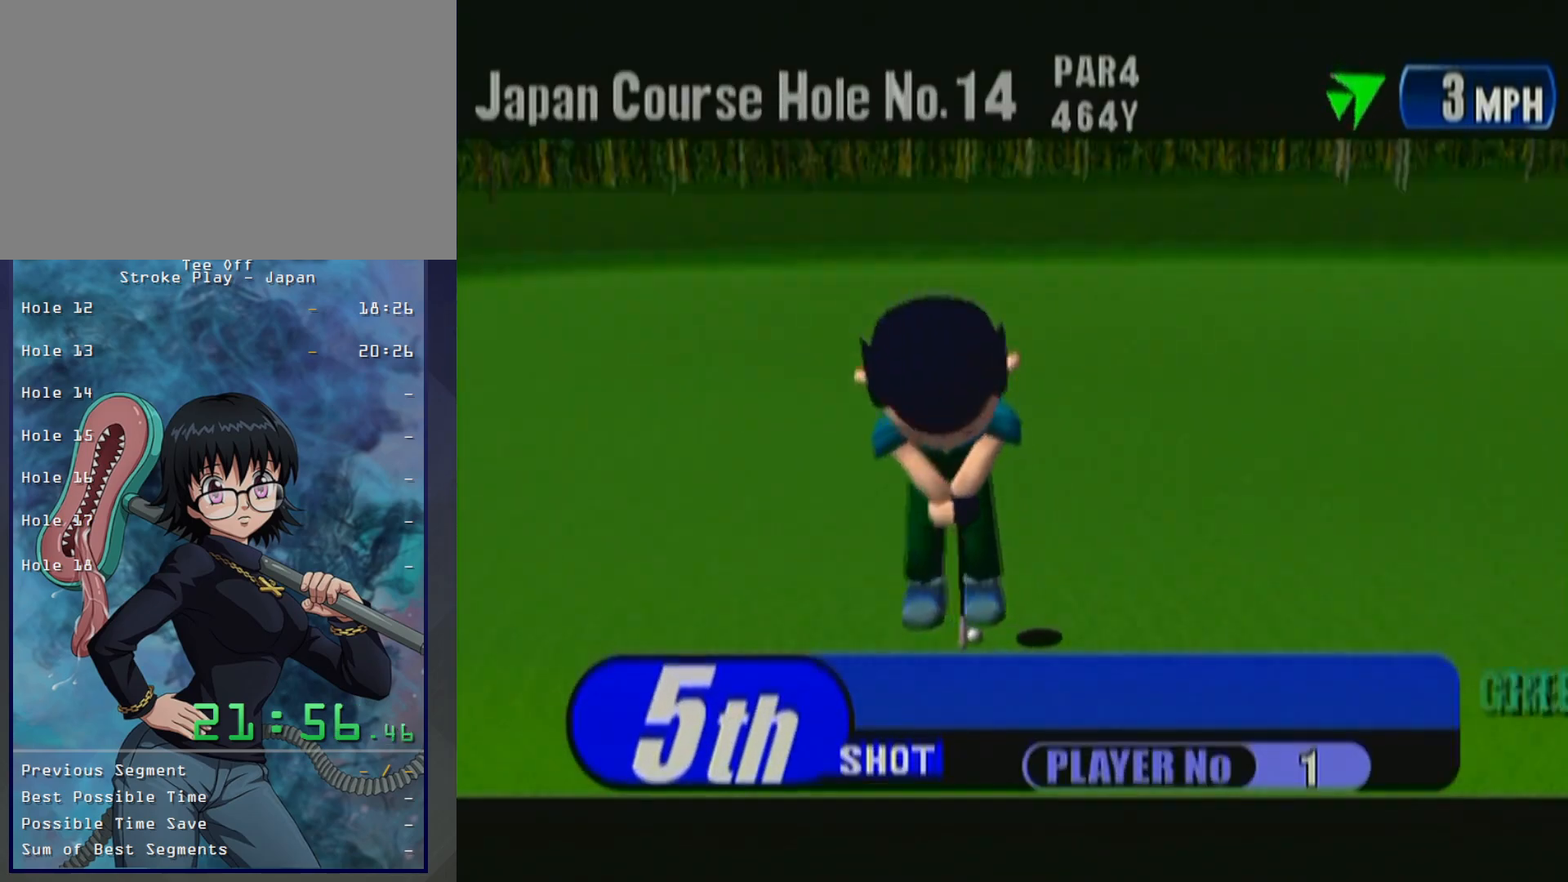
{"buttons": [], "left_stick": "center", "button_events": [[17, "B", "down"], [117, "B", "up"], [233, "B", "down"], [300, "B", "up"]]}
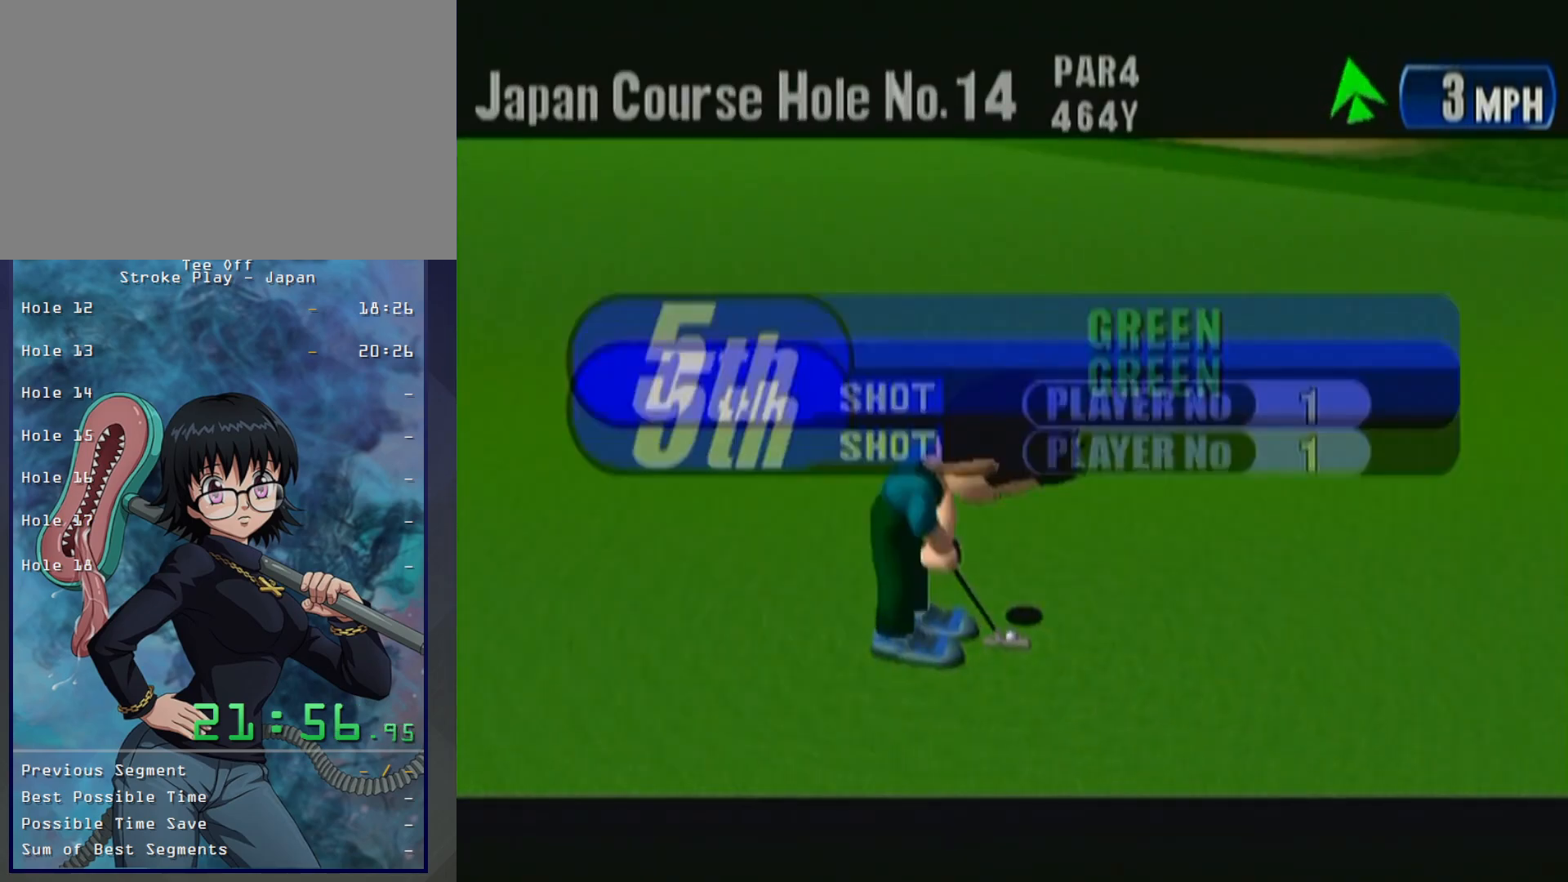
{"buttons": [], "left_stick": "center", "button_events": []}
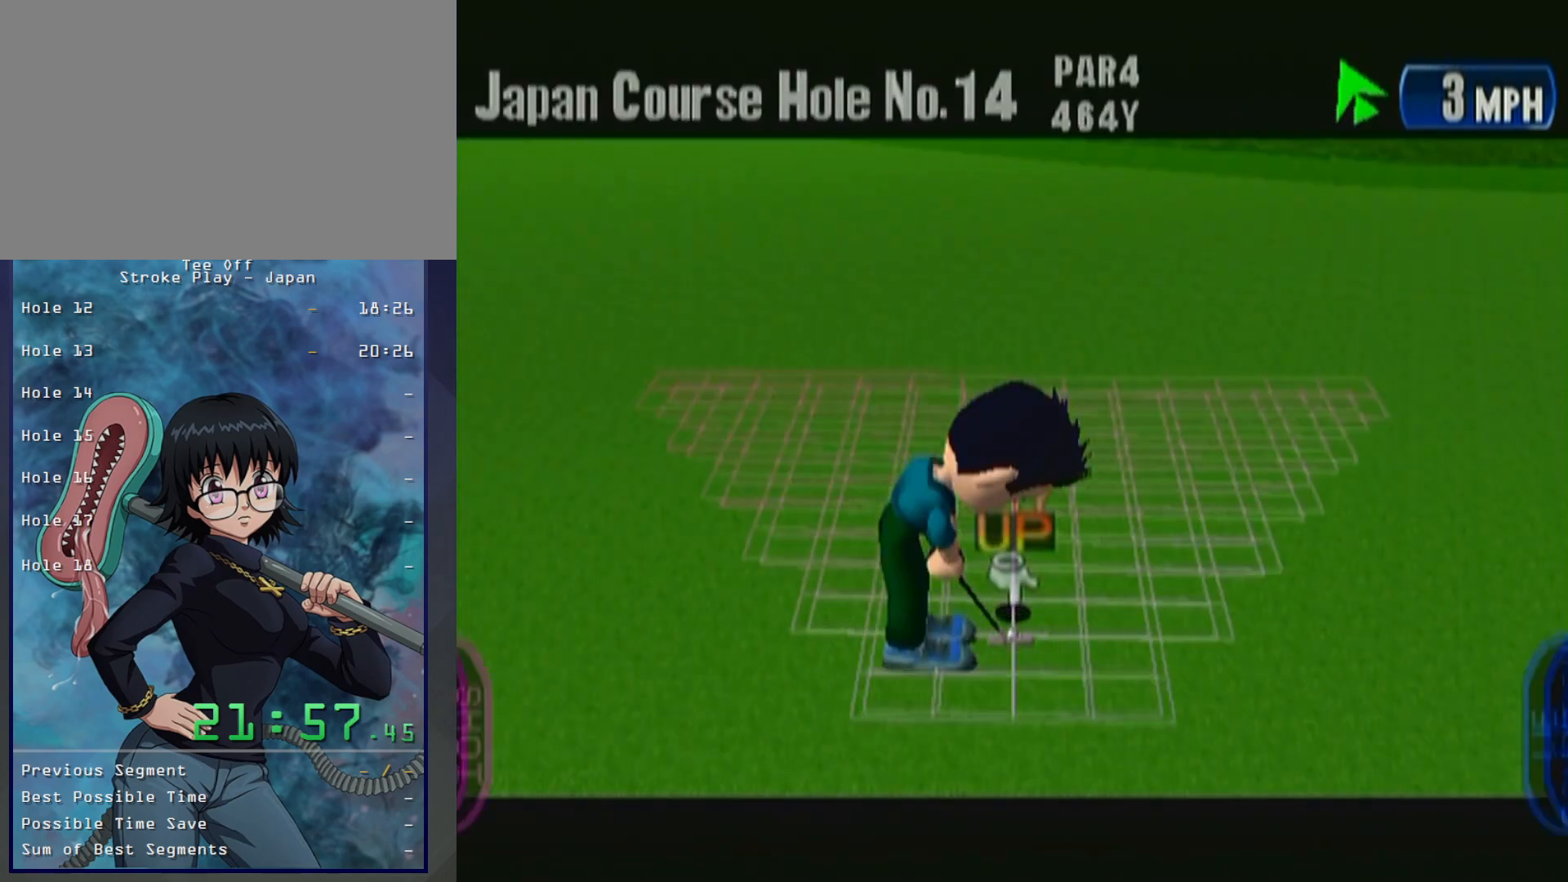
{"buttons": ["A"], "left_stick": "center", "button_events": [[417, "A", "down"]]}
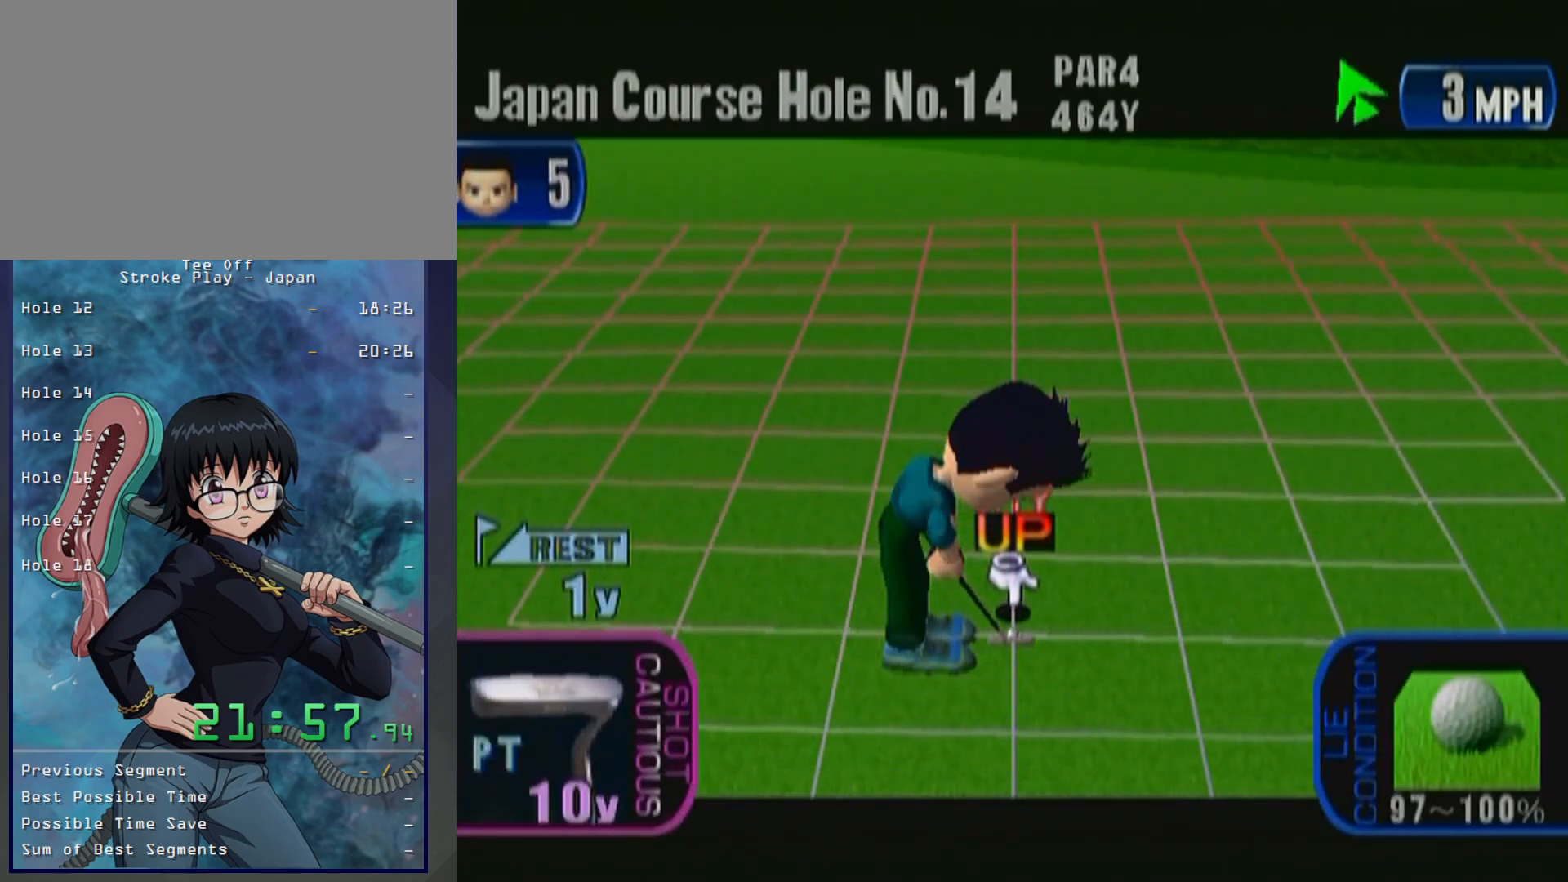
{"buttons": [], "left_stick": "center", "button_events": [[50, "A", "up"]]}
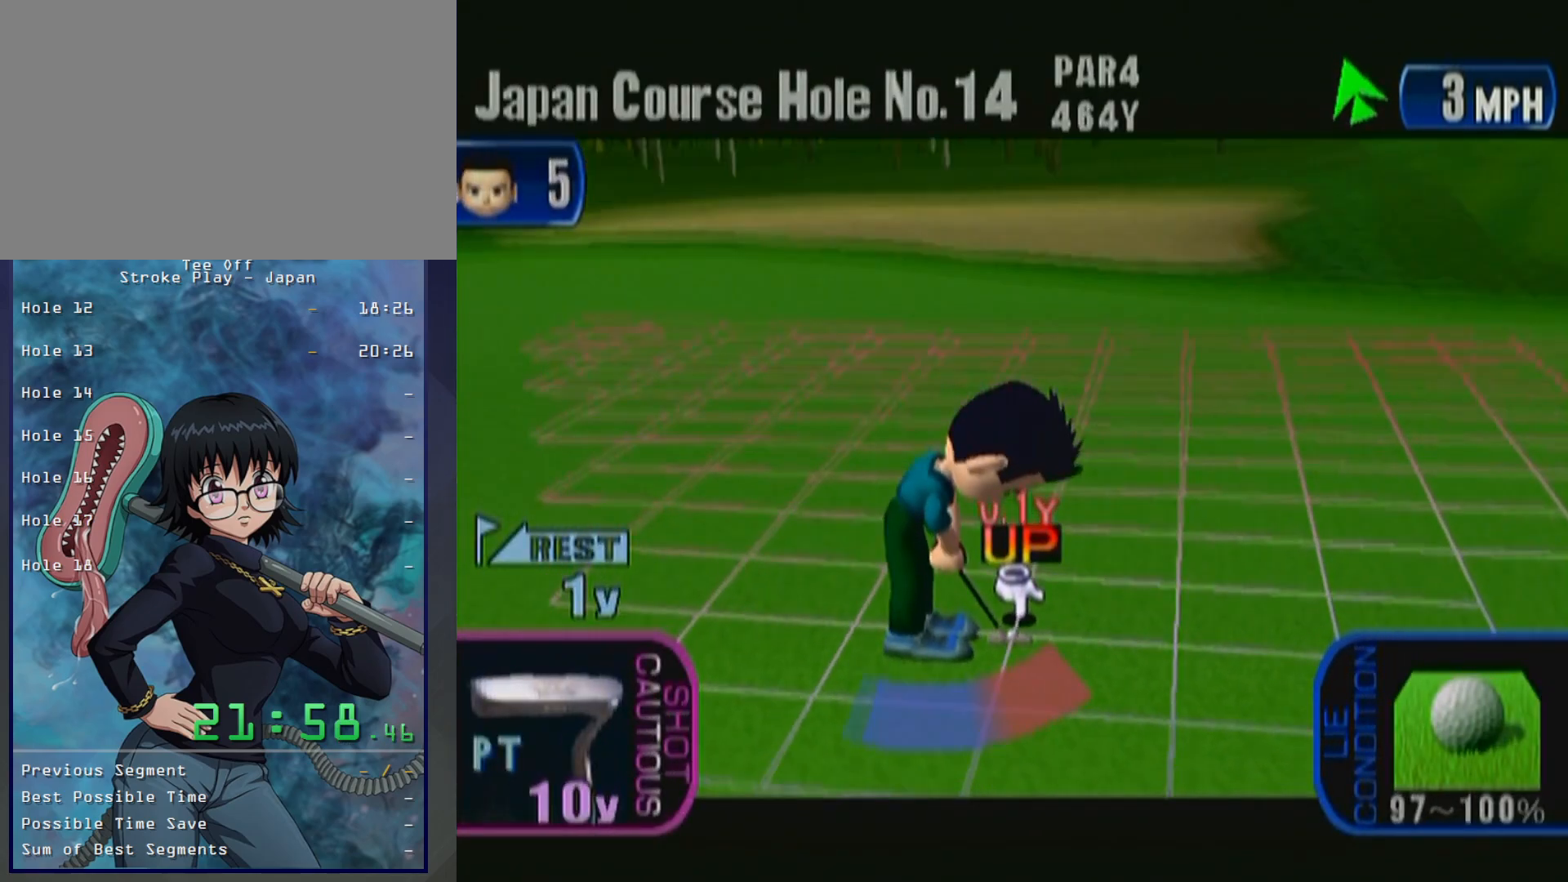
{"buttons": ["A"], "left_stick": "center", "button_events": [[433, "A", "down"]]}
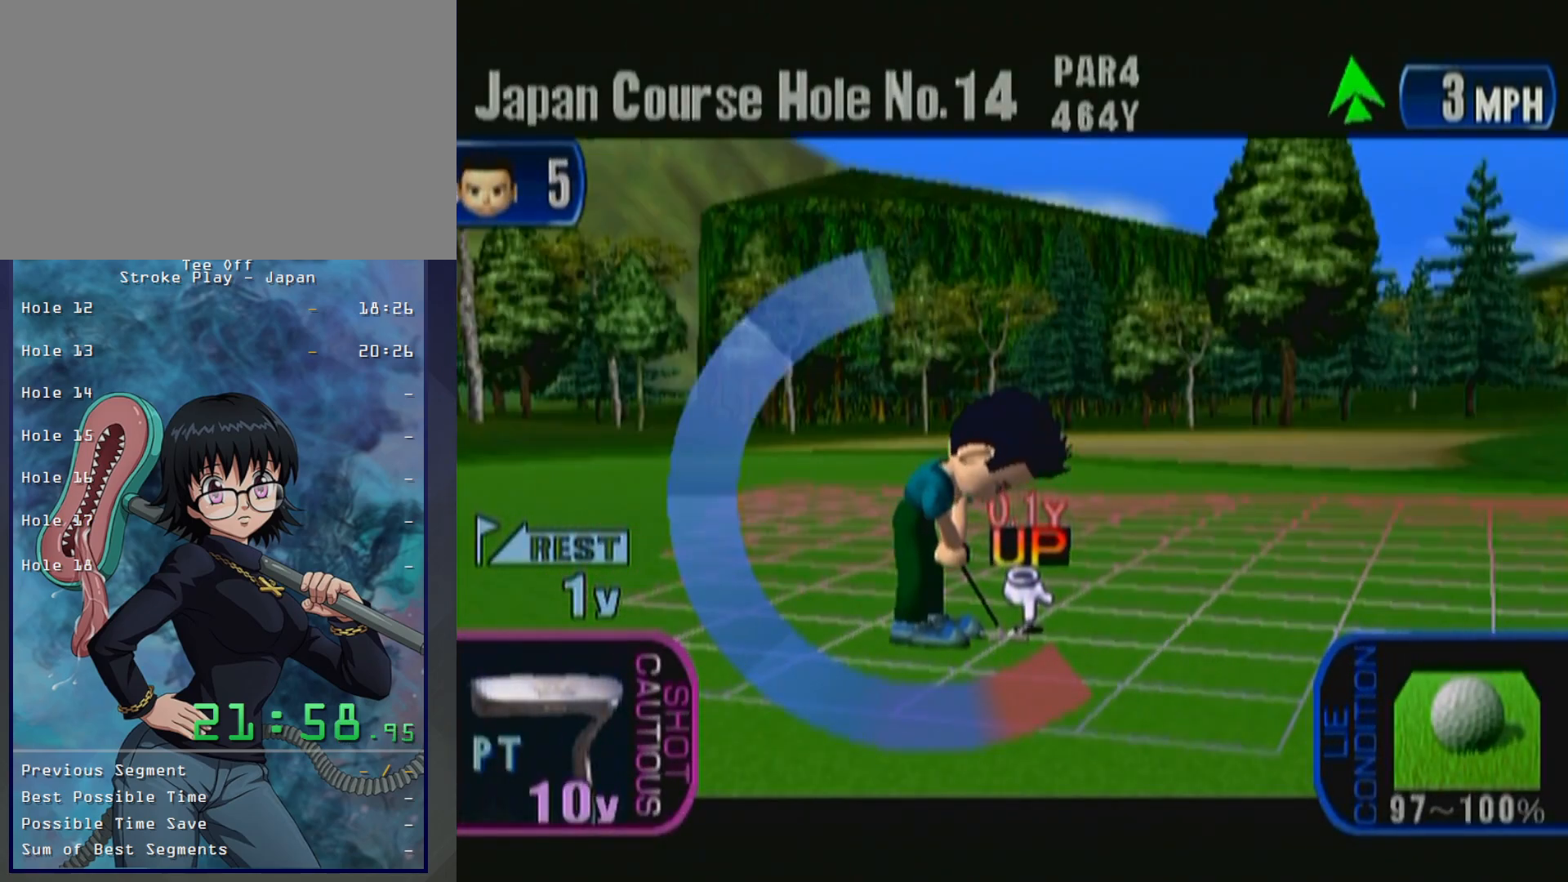
{"buttons": [], "left_stick": "center", "button_events": [[67, "A", "up"], [283, "A", "down"], [467, "A", "up"]]}
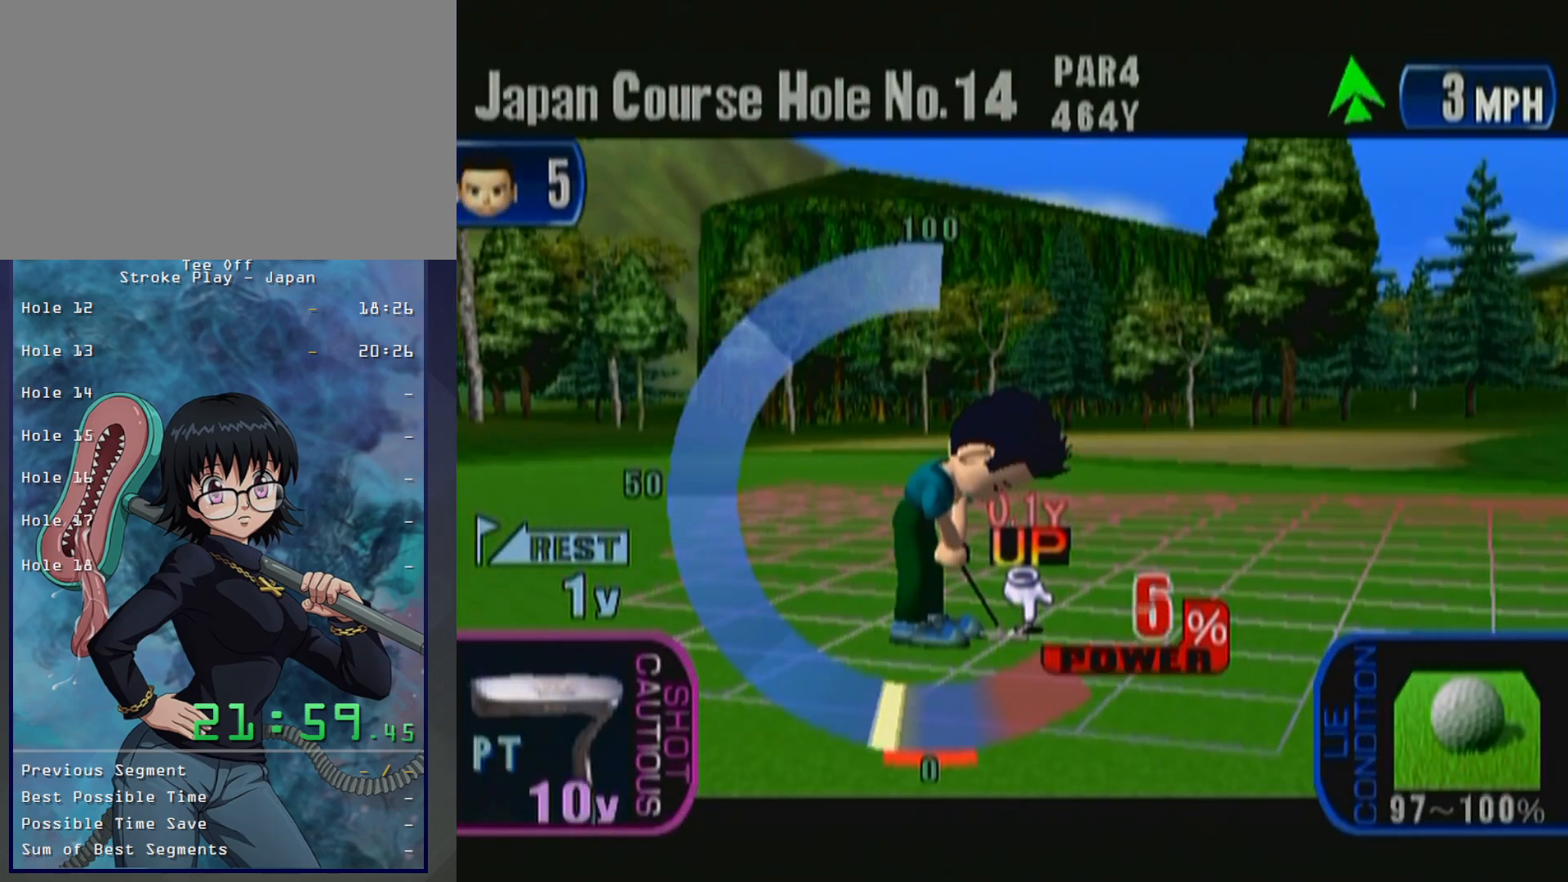
{"buttons": [], "left_stick": "center", "button_events": []}
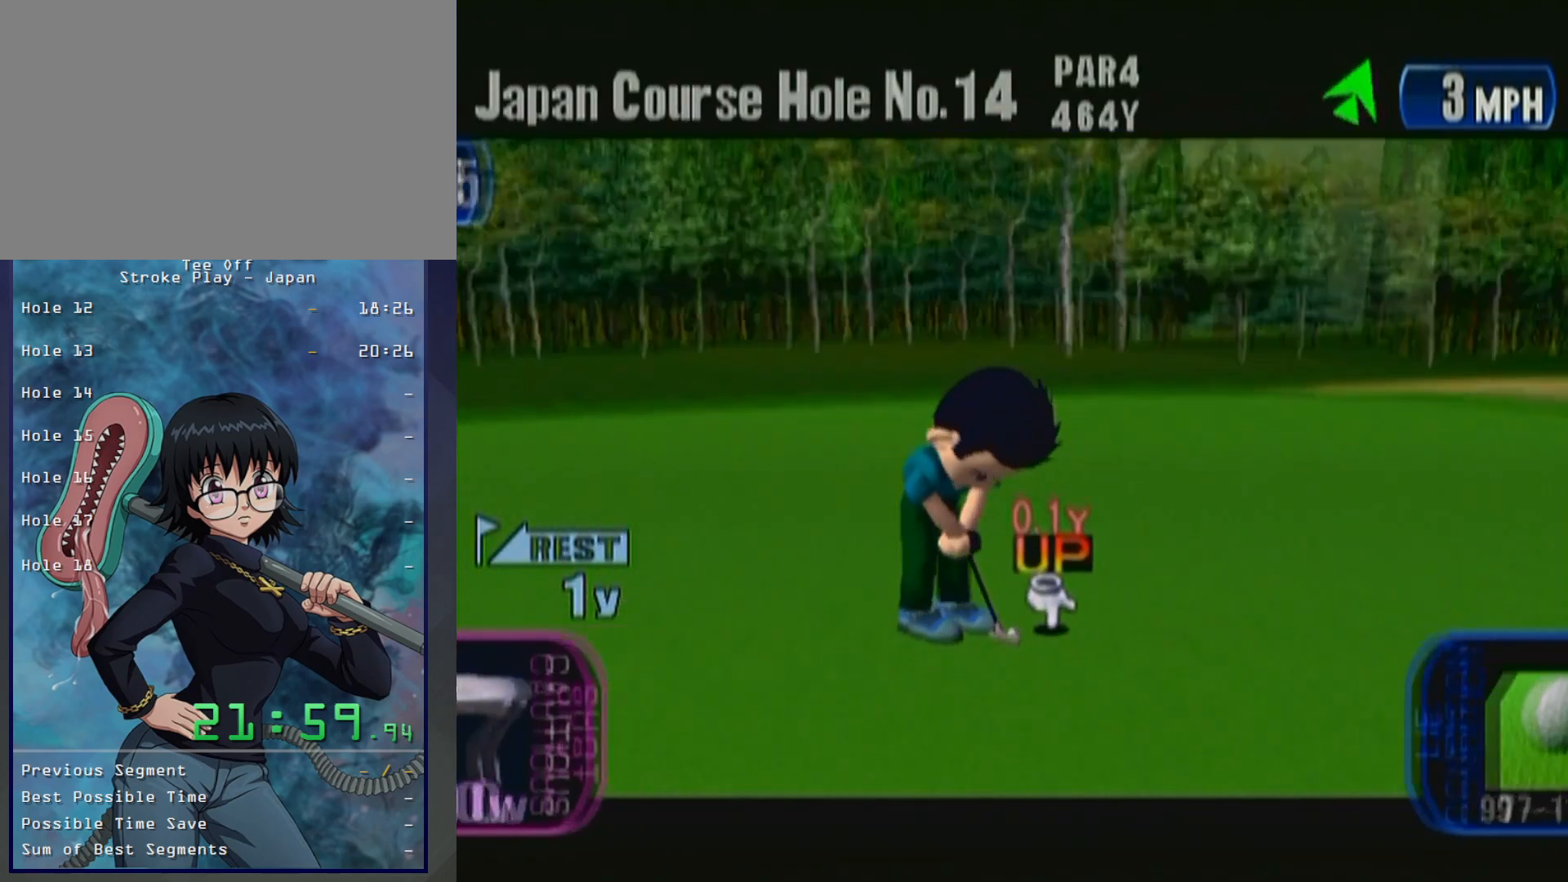
{"buttons": [], "left_stick": "center", "button_events": []}
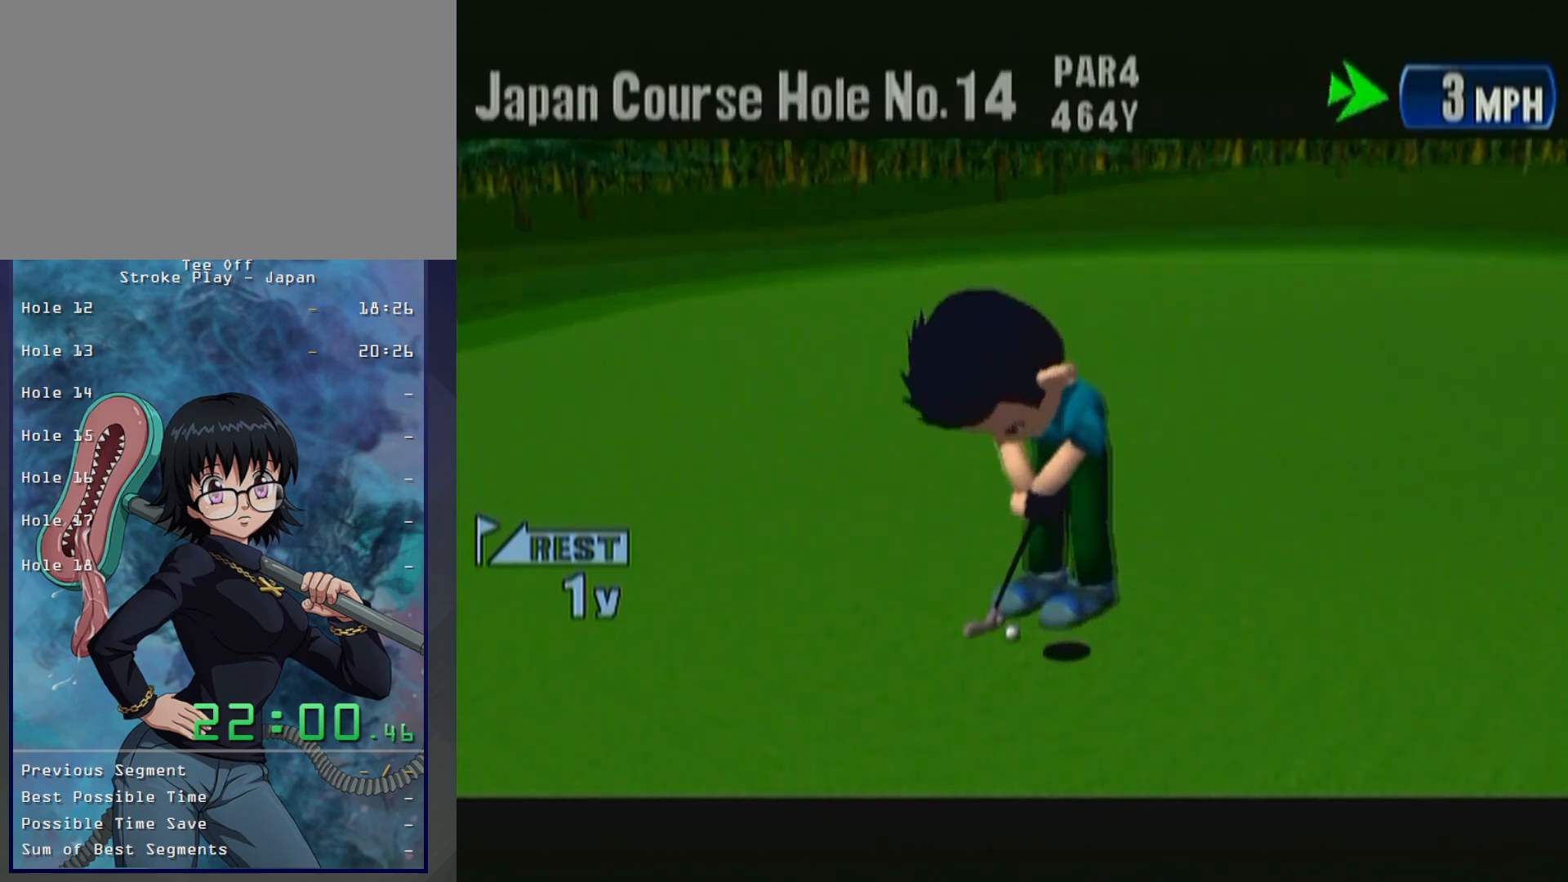
{"buttons": ["B"], "left_stick": "center", "button_events": [[400, "B", "down"]]}